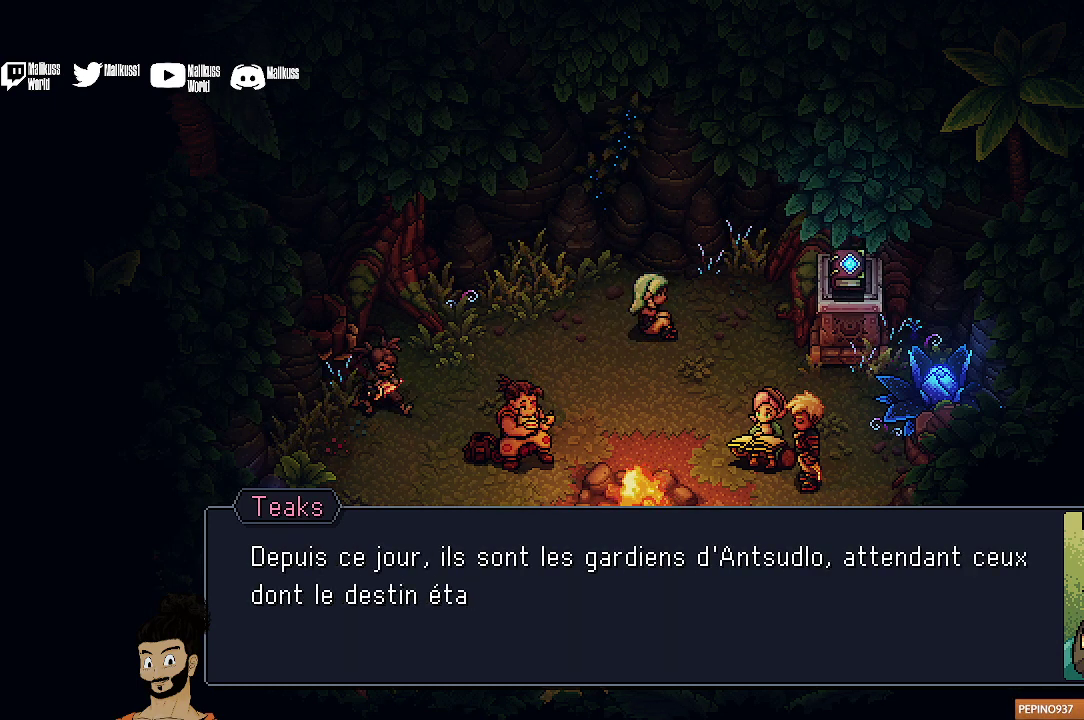
Gameplay with a controller (Xbox layout); each line is a JSON object with the inputs held at the frame after it (dt_ms = milliseconds from this image to that frame). "events" lists button and stick changes between this image and that frame as [ms after this image, input, new state], when the widget could be followed in between. Not read: L1 L3 R1 R3 right_stick.
{"dt_ms": 400, "buttons": ["A"], "left_stick": "center", "events": [[333, "A", "down"]]}
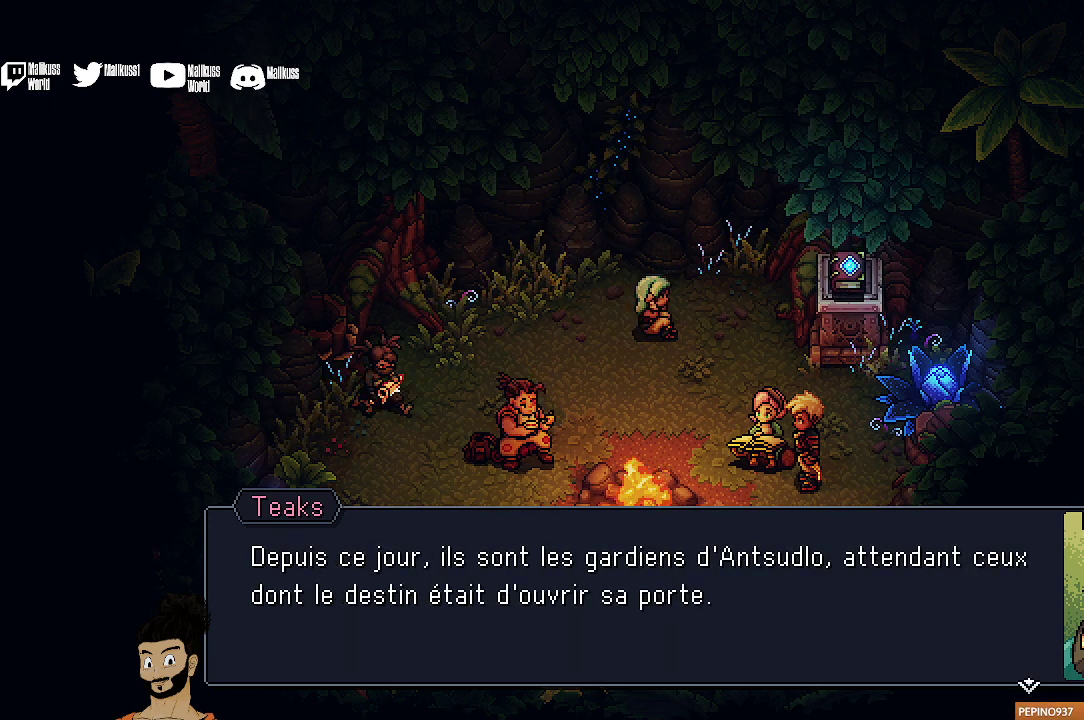
{"dt_ms": 600, "buttons": [], "left_stick": "center", "events": [[33, "A", "up"]]}
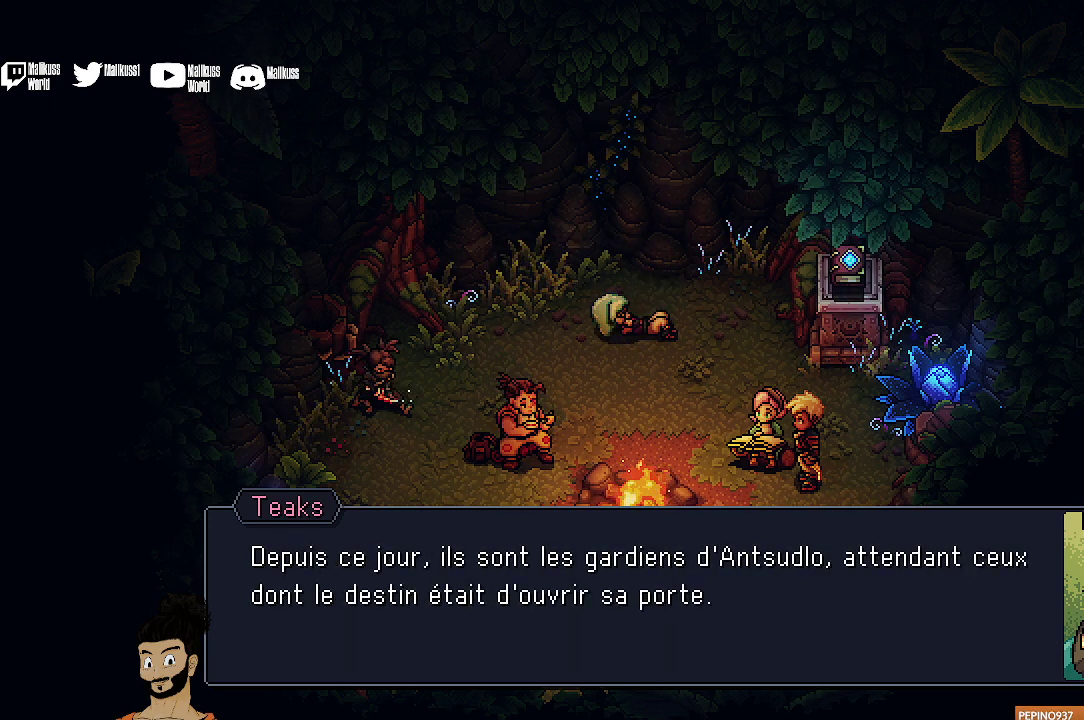
{"dt_ms": 500, "buttons": [], "left_stick": "center", "events": [[133, "A", "down"], [233, "A", "up"]]}
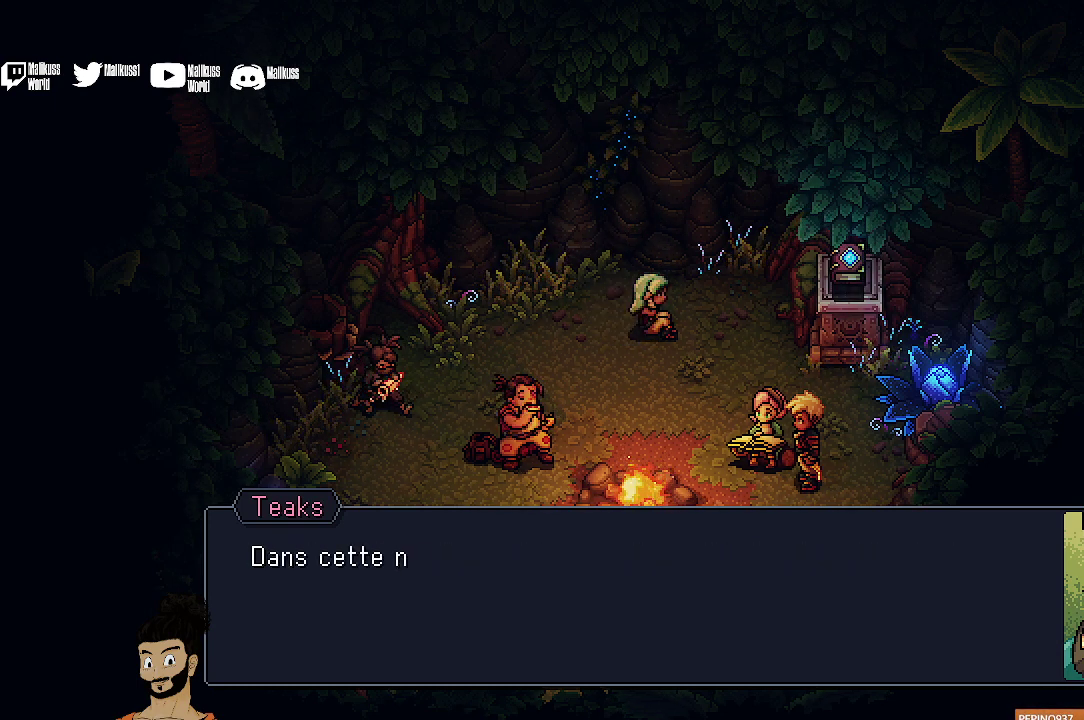
{"dt_ms": 500, "buttons": [], "left_stick": "center", "events": []}
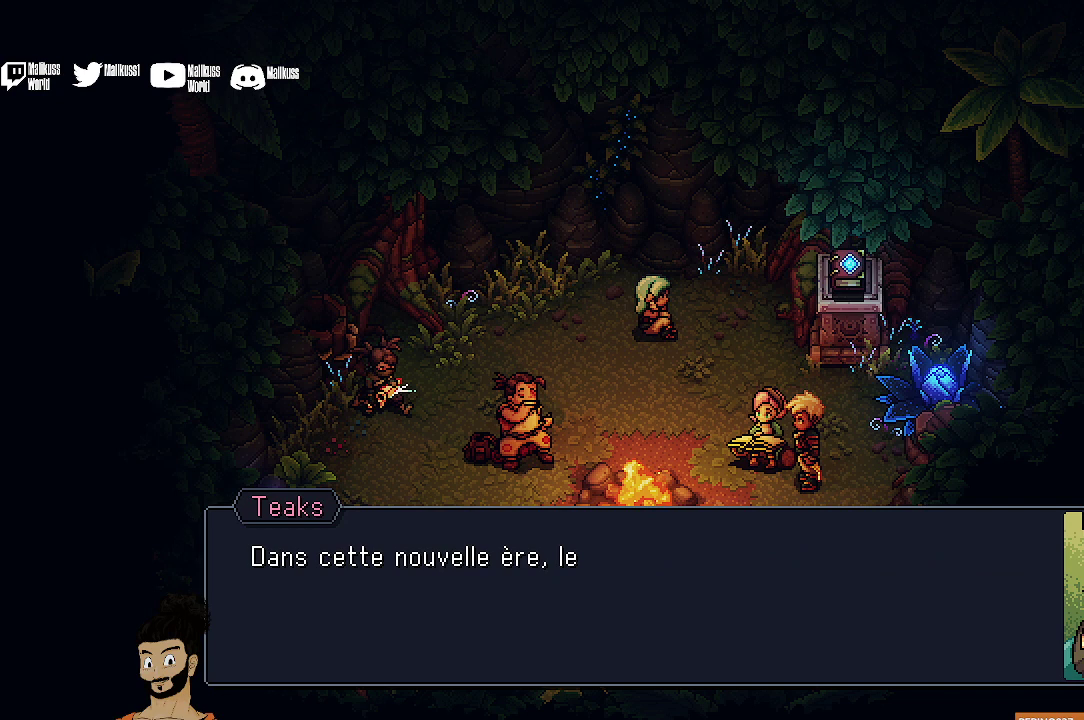
{"dt_ms": 500, "buttons": [], "left_stick": "center", "events": []}
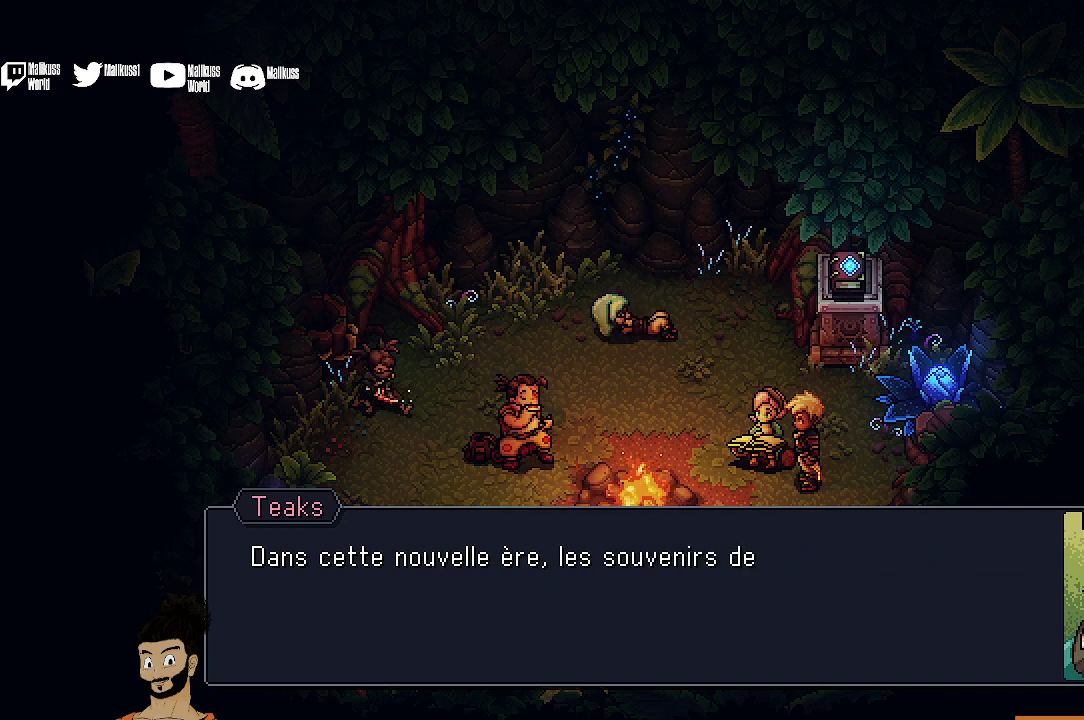
{"dt_ms": 500, "buttons": [], "left_stick": "center", "events": []}
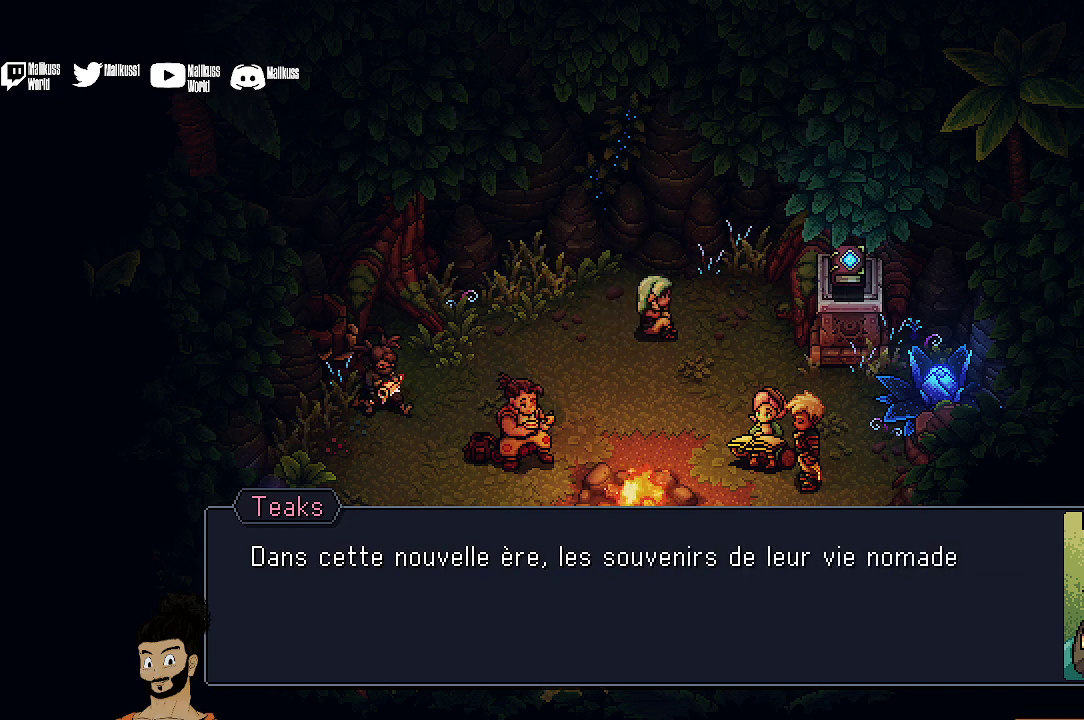
{"dt_ms": 300, "buttons": ["A"], "left_stick": "center", "events": [[300, "A", "down"]]}
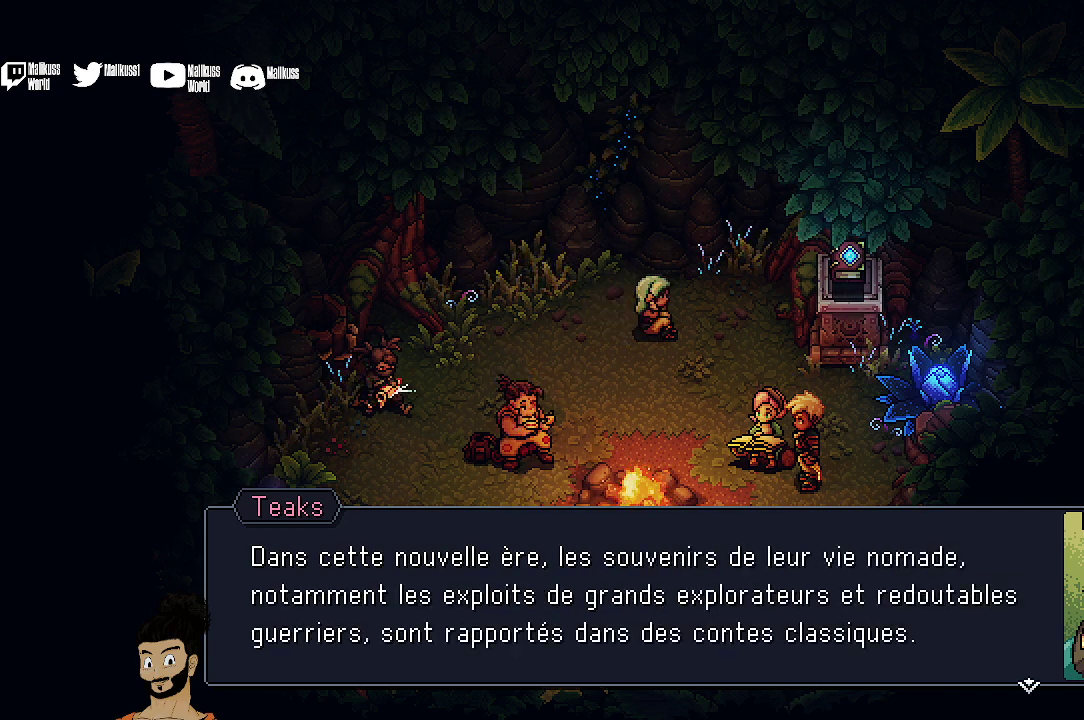
{"dt_ms": 700, "buttons": [], "left_stick": "center", "events": [[167, "A", "up"]]}